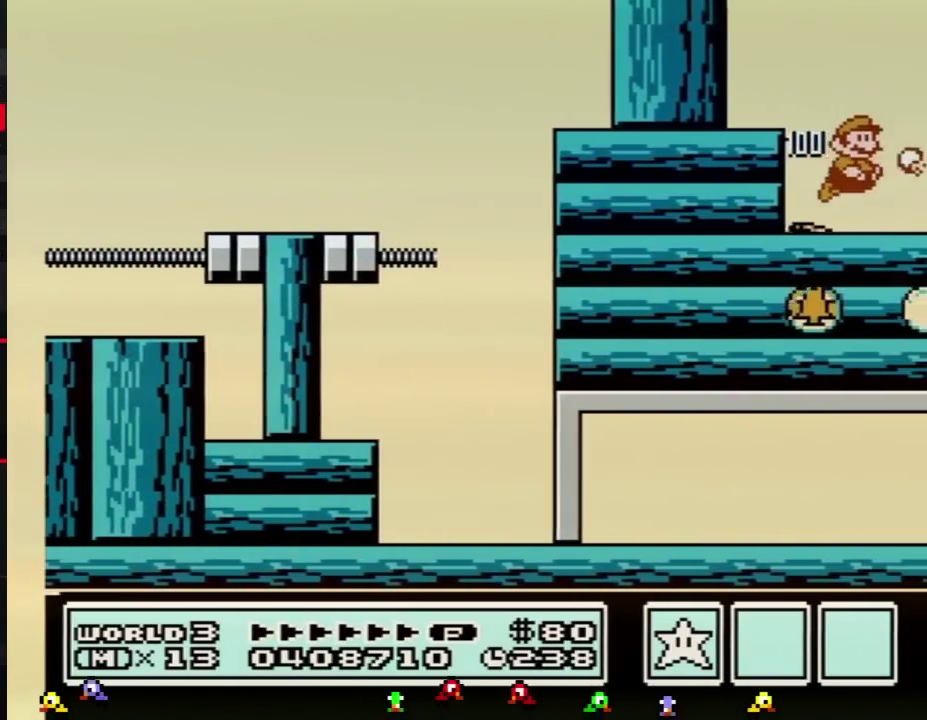
Gameplay with a controller (Nintendo layout); each line is a JSON object with the inputs held at the frame after it. "events" lists button and stick changes between this image and that frame as [ms after this image, input, new state], when the widget could be followed in between. Not read: L3 R3.
{"buttons": ["DPAD_RIGHT"], "events": []}
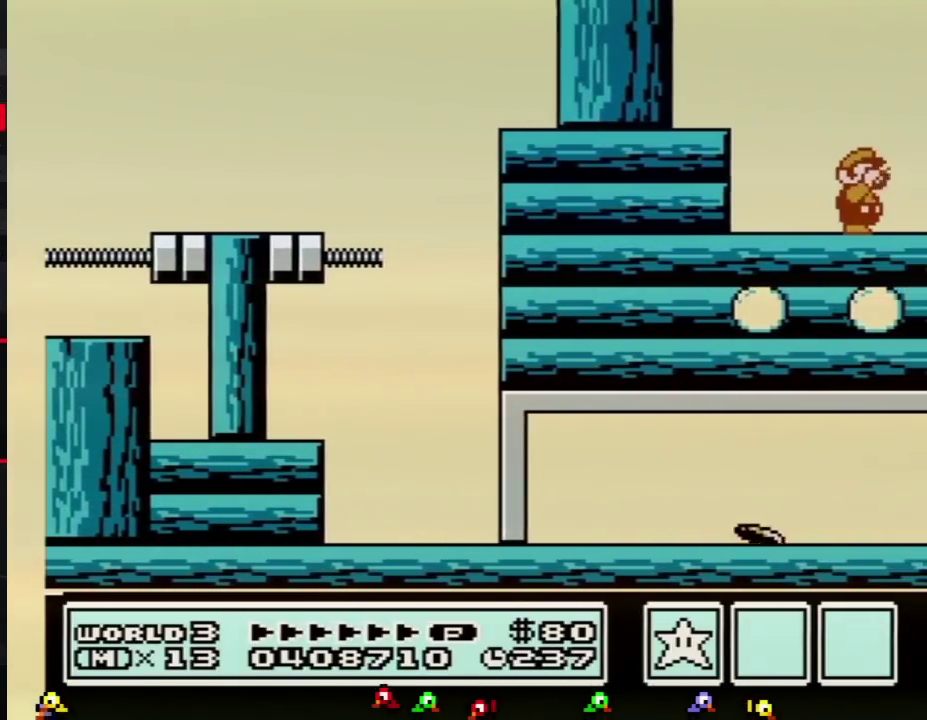
{"buttons": ["DPAD_RIGHT"], "events": []}
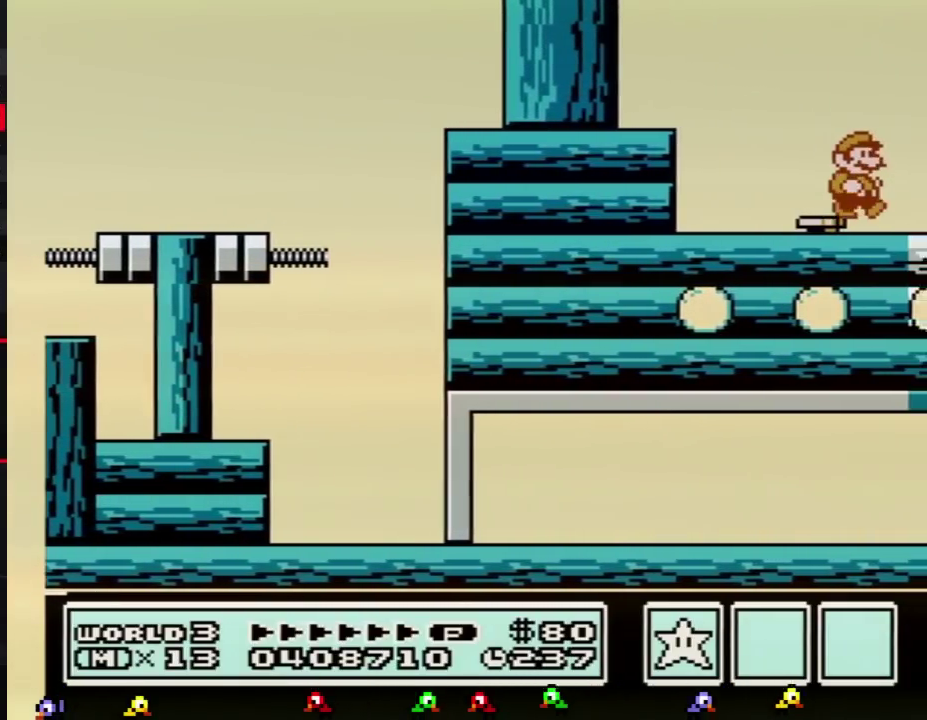
{"buttons": ["B", "DPAD_LEFT"], "events": [[434, "DPAD_RIGHT", "up"], [467, "DPAD_LEFT", "down"], [500, "B", "down"]]}
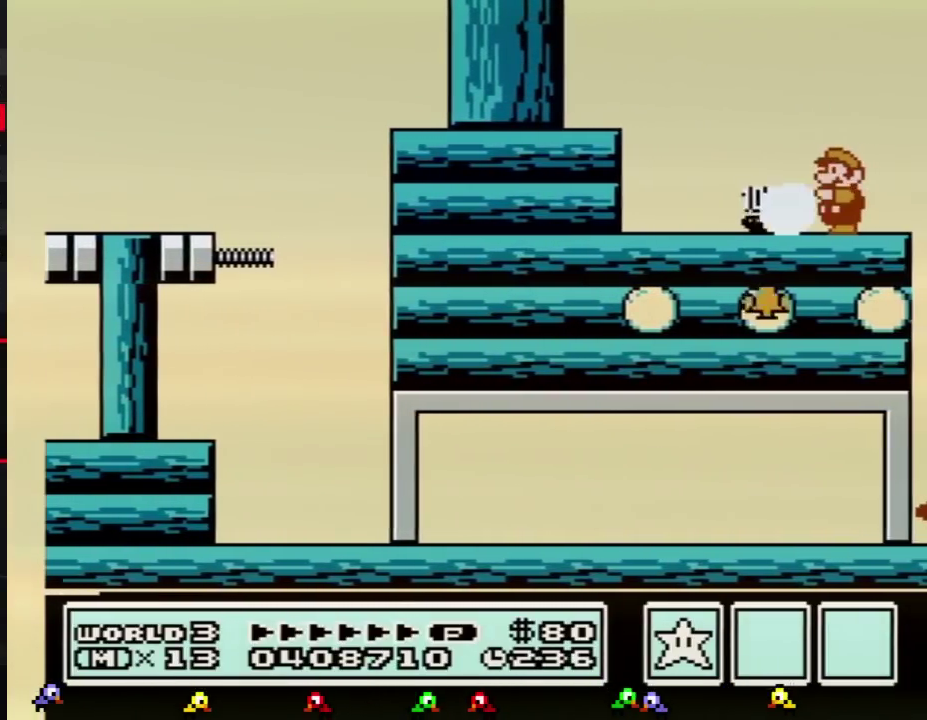
{"buttons": ["DPAD_RIGHT"], "events": [[84, "B", "up"], [301, "DPAD_LEFT", "up"], [367, "DPAD_RIGHT", "down"]]}
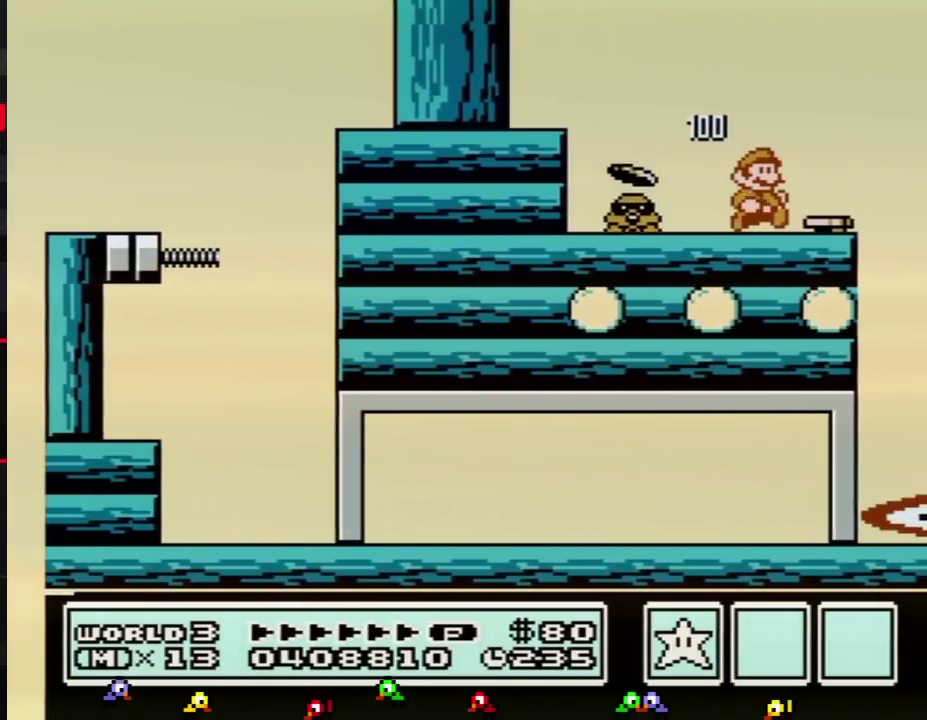
{"buttons": [], "events": [[150, "B", "down"], [217, "B", "up"], [250, "DPAD_RIGHT", "up"], [300, "DPAD_LEFT", "down"], [434, "DPAD_LEFT", "up"]]}
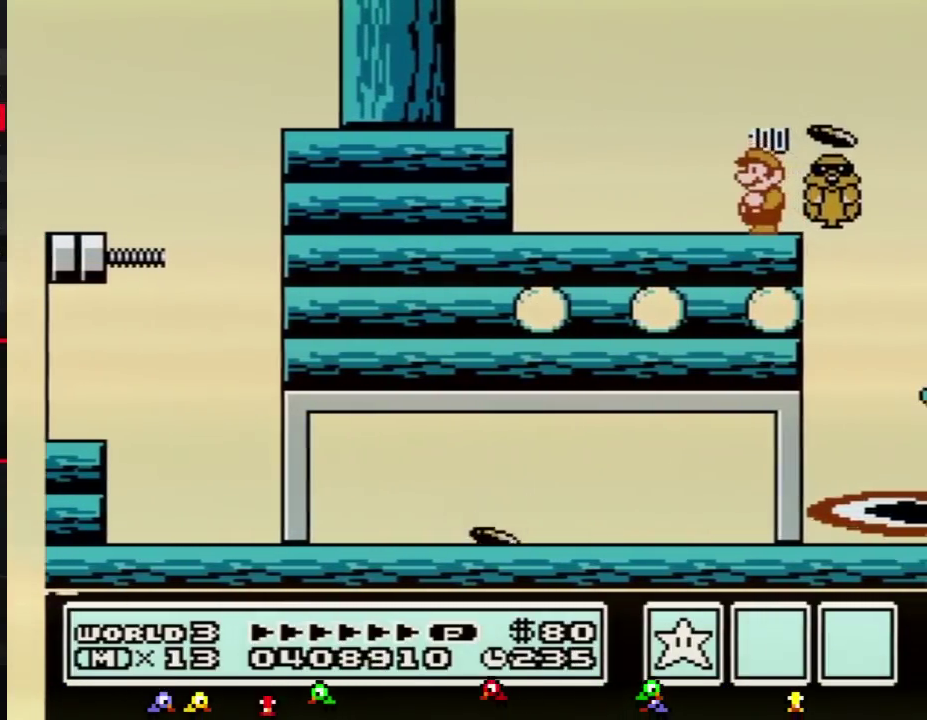
{"buttons": ["B"], "events": [[117, "A", "down"], [334, "A", "up"], [484, "B", "down"]]}
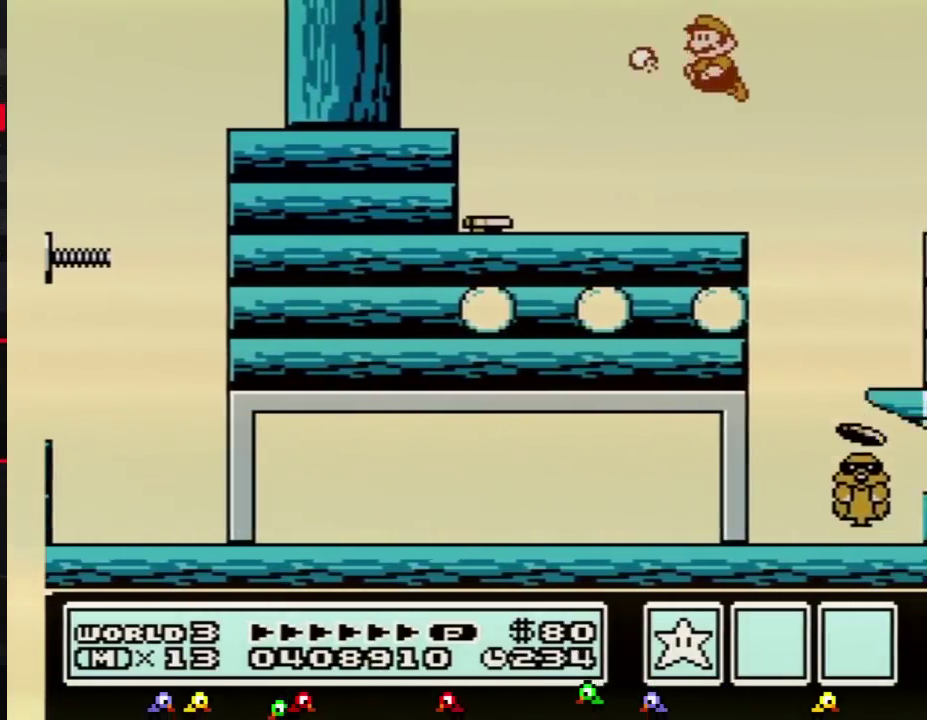
{"buttons": ["A", "B", "DPAD_RIGHT"], "events": [[233, "DPAD_RIGHT", "down"], [434, "A", "down"]]}
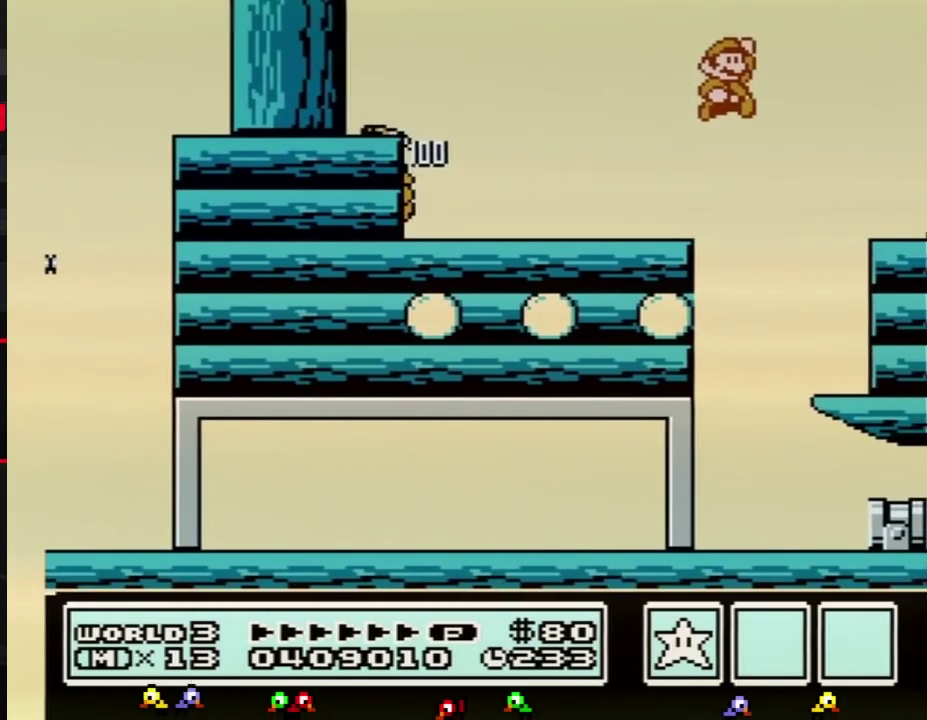
{"buttons": [], "events": [[184, "B", "up"], [217, "DPAD_RIGHT", "up"], [251, "A", "up"], [267, "DPAD_LEFT", "down"], [334, "A", "down"], [367, "B", "down"], [367, "DPAD_LEFT", "up"], [434, "B", "up"], [467, "A", "up"]]}
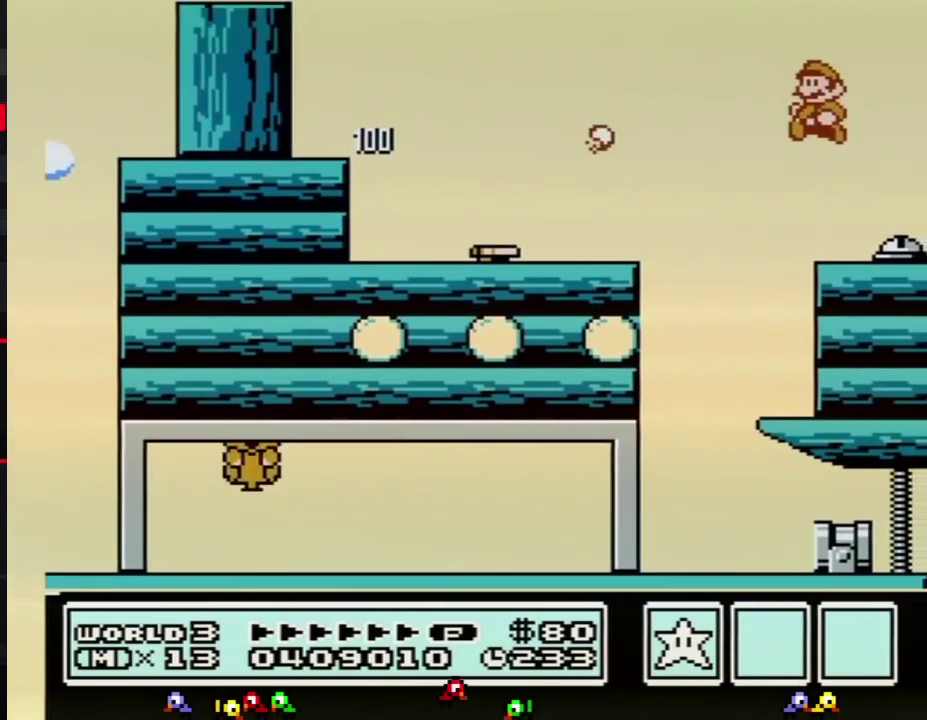
{"buttons": ["DPAD_RIGHT"], "events": [[183, "DPAD_RIGHT", "down"]]}
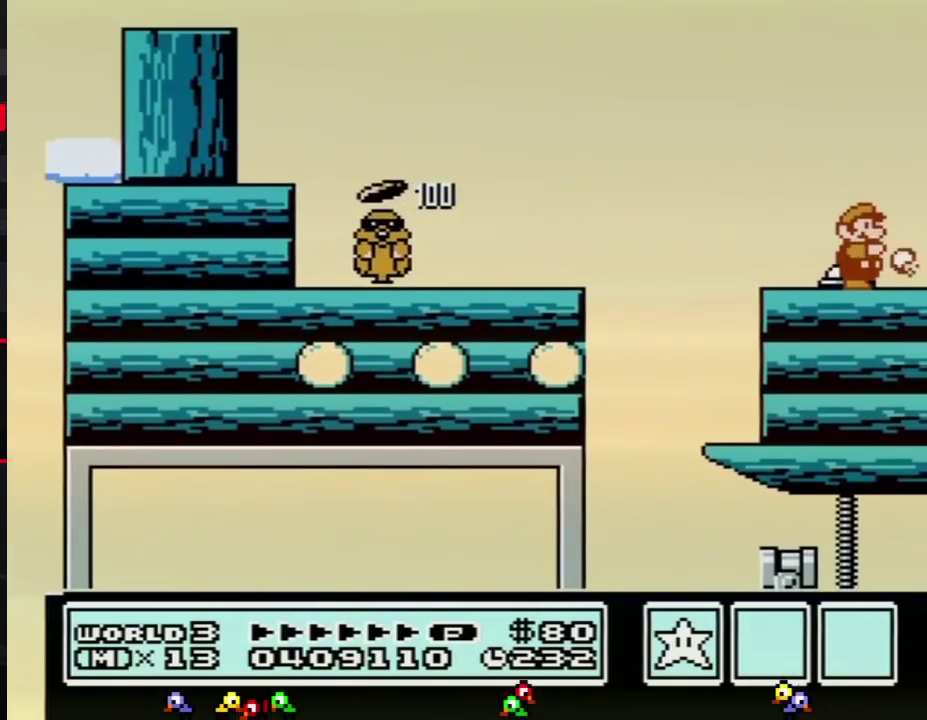
{"buttons": ["DPAD_RIGHT"], "events": [[367, "B", "down"], [434, "B", "up"]]}
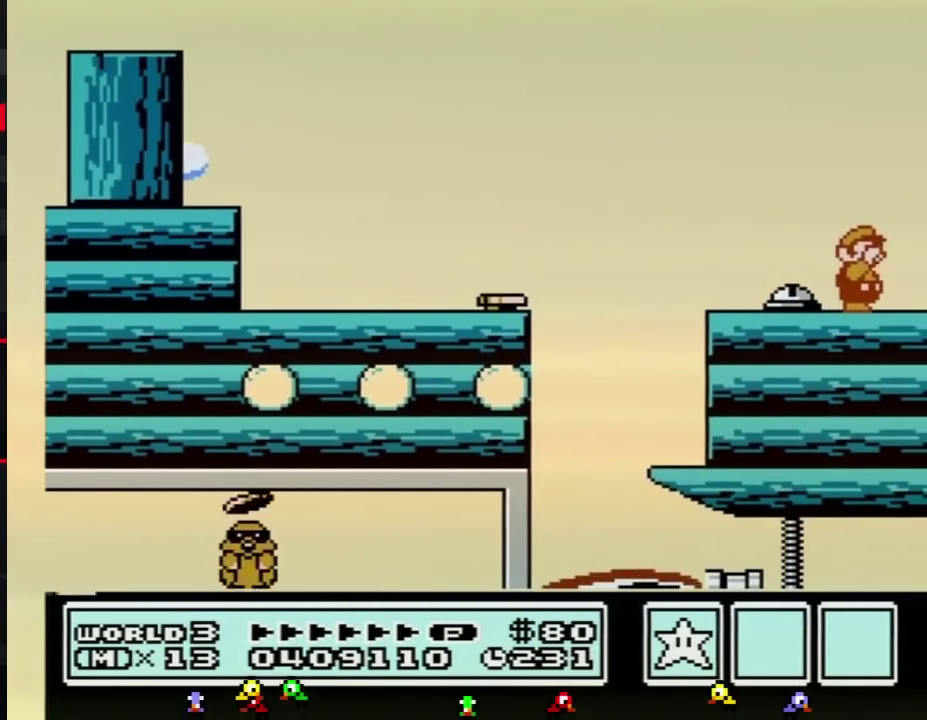
{"buttons": ["DPAD_RIGHT"], "events": [[150, "B", "down"], [217, "B", "up"]]}
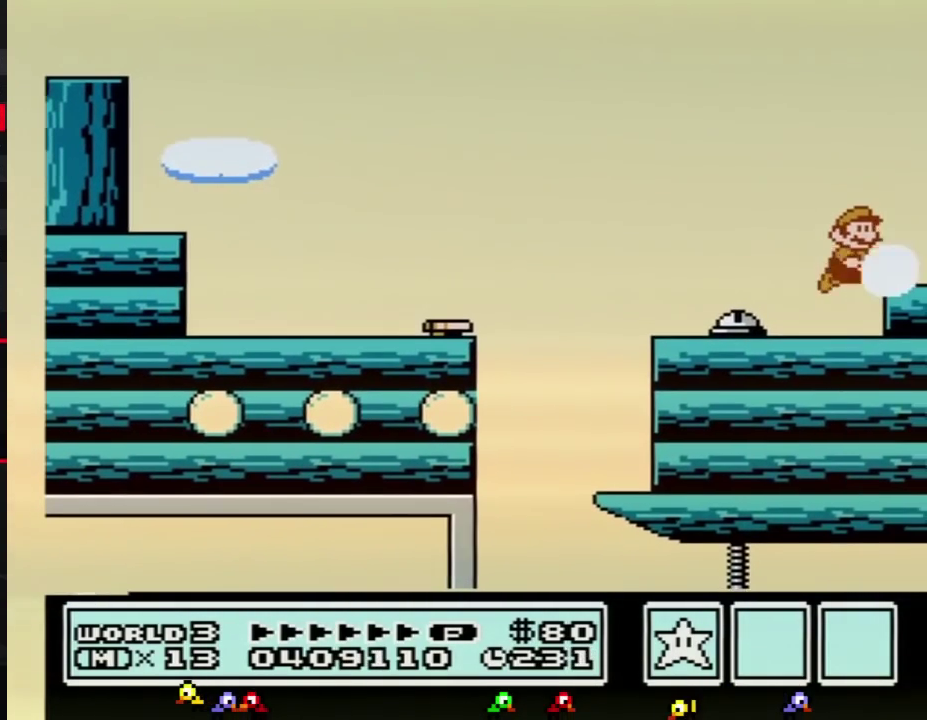
{"buttons": ["B", "DPAD_RIGHT"], "events": [[17, "A", "down"], [17, "B", "down"], [117, "A", "up"], [117, "B", "up"], [234, "B", "down"], [234, "DPAD_RIGHT", "up"], [451, "DPAD_RIGHT", "down"]]}
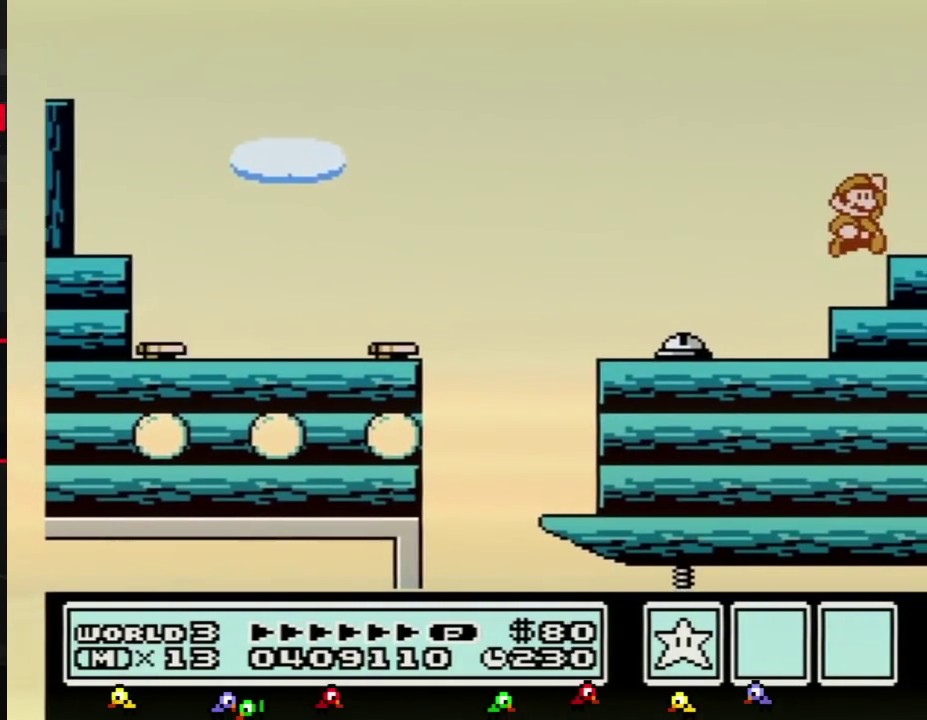
{"buttons": ["B", "DPAD_RIGHT"], "events": [[16, "A", "down"], [83, "DPAD_RIGHT", "up"], [150, "A", "up"], [150, "B", "up"], [233, "B", "down"], [450, "DPAD_RIGHT", "down"]]}
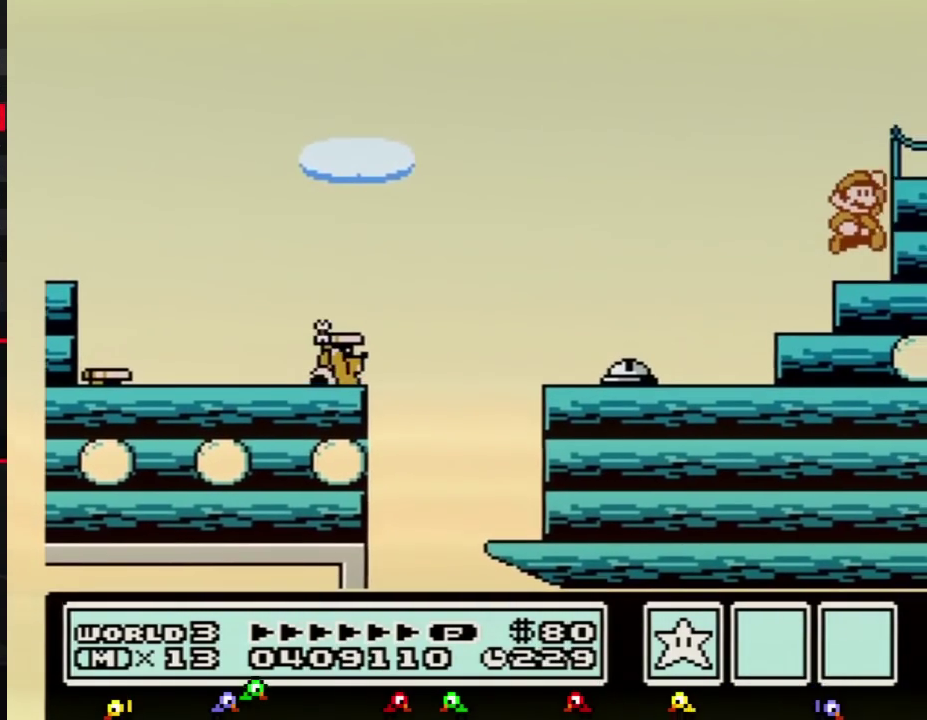
{"buttons": ["DPAD_RIGHT"], "events": [[50, "A", "down"], [184, "A", "up"], [234, "B", "up"]]}
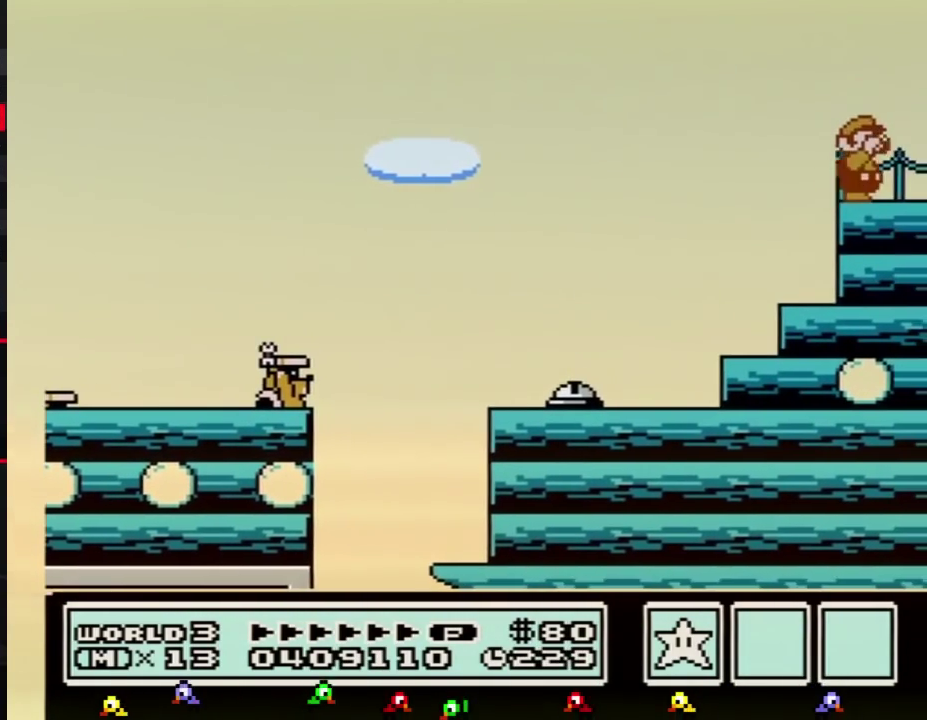
{"buttons": ["DPAD_RIGHT"], "events": [[150, "B", "down"], [200, "B", "up"]]}
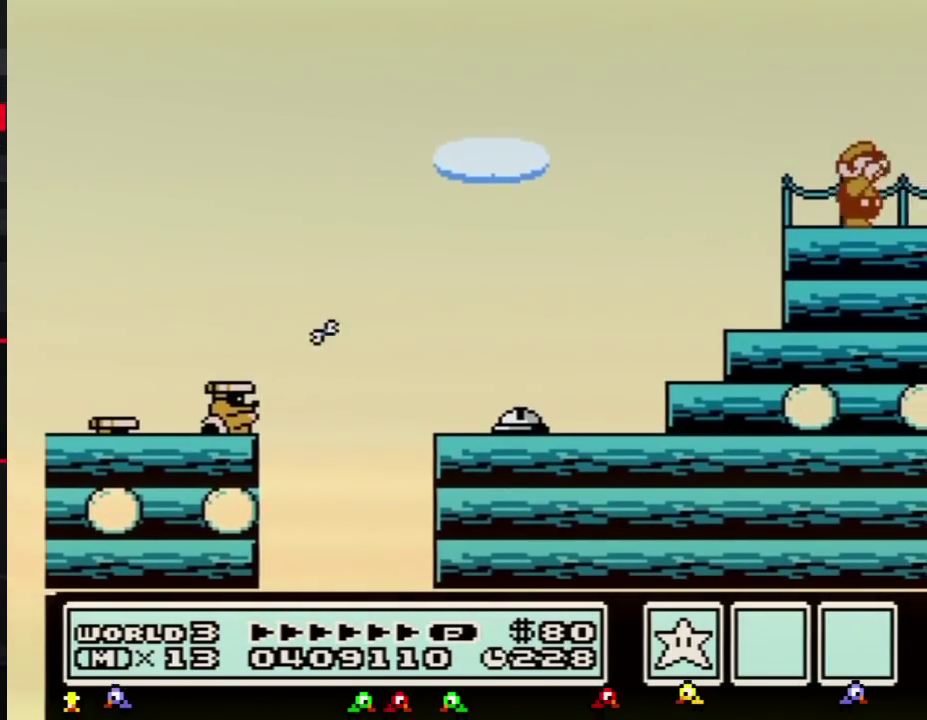
{"buttons": ["DPAD_RIGHT"], "events": []}
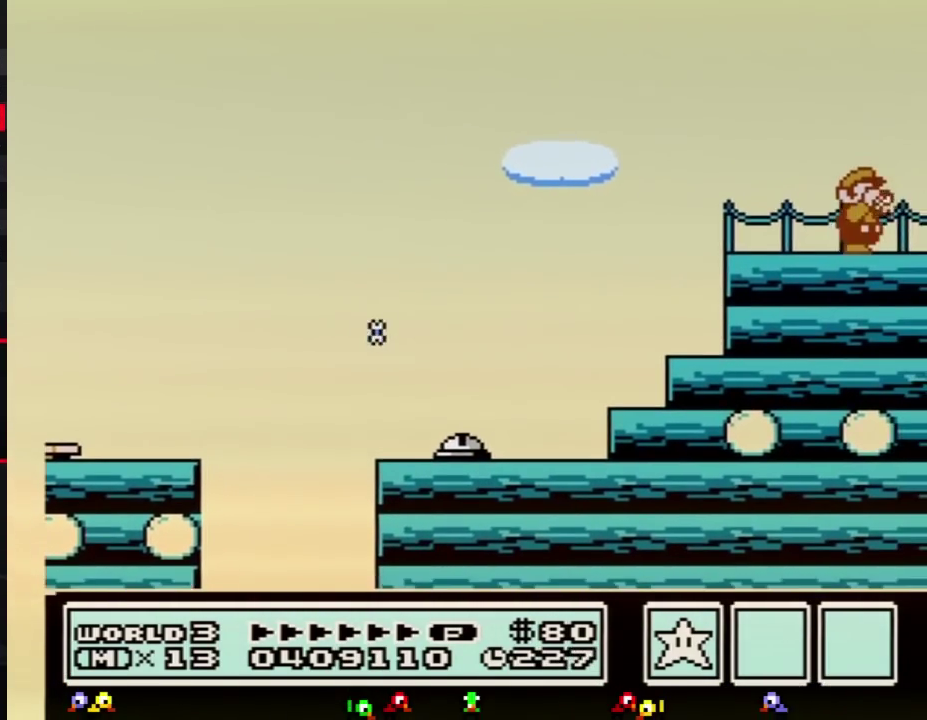
{"buttons": ["B", "DPAD_RIGHT"], "events": [[50, "B", "down"], [150, "B", "up"], [200, "B", "down"]]}
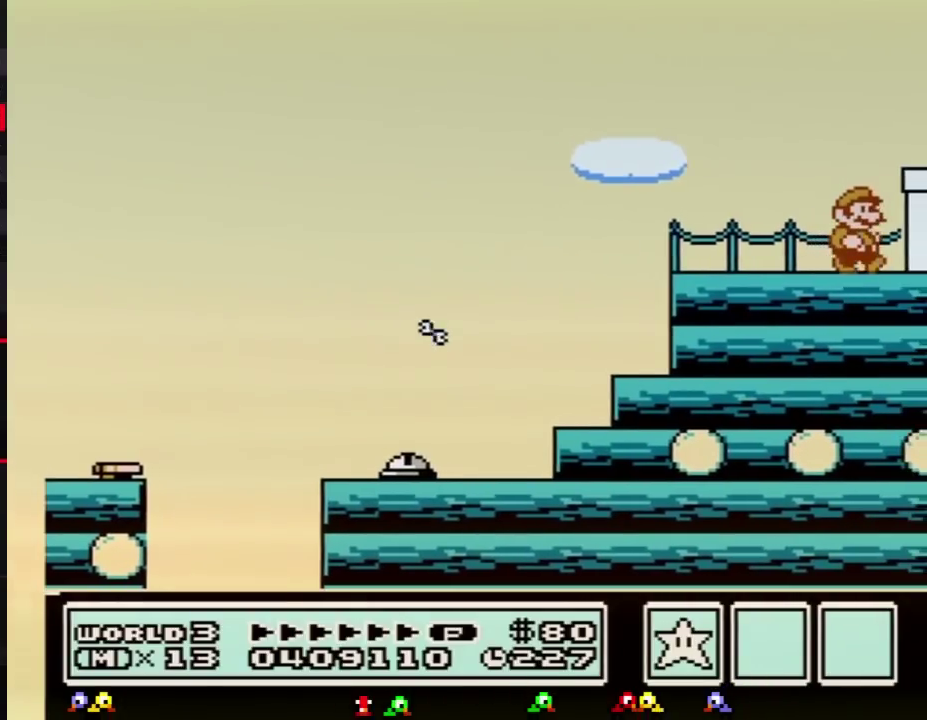
{"buttons": ["B", "DPAD_RIGHT"], "events": [[117, "A", "down"], [267, "A", "up"], [301, "B", "up"], [367, "B", "down"]]}
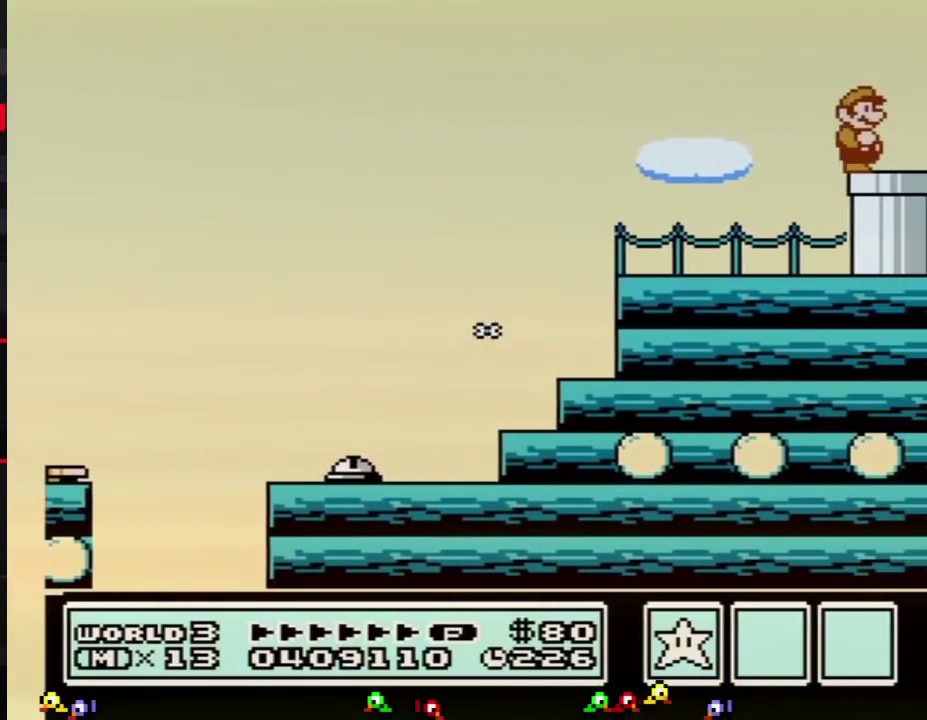
{"buttons": ["B", "DPAD_DOWN", "DPAD_RIGHT"], "events": [[333, "DPAD_DOWN", "down"], [367, "DPAD_RIGHT", "up"], [417, "DPAD_RIGHT", "down"]]}
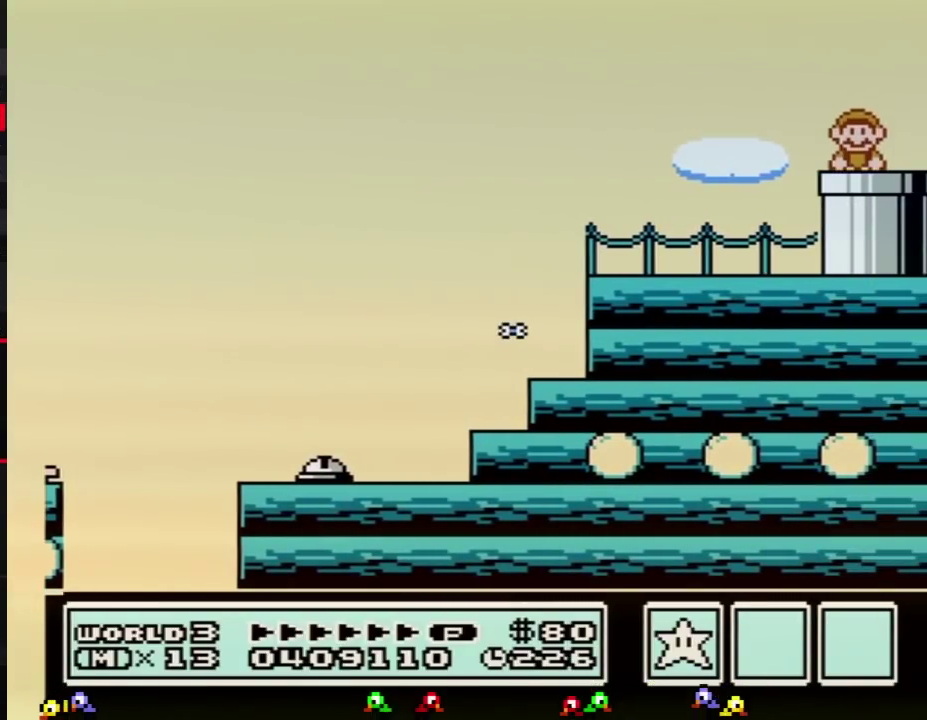
{"buttons": ["B"], "events": [[84, "DPAD_RIGHT", "up"], [134, "DPAD_DOWN", "up"]]}
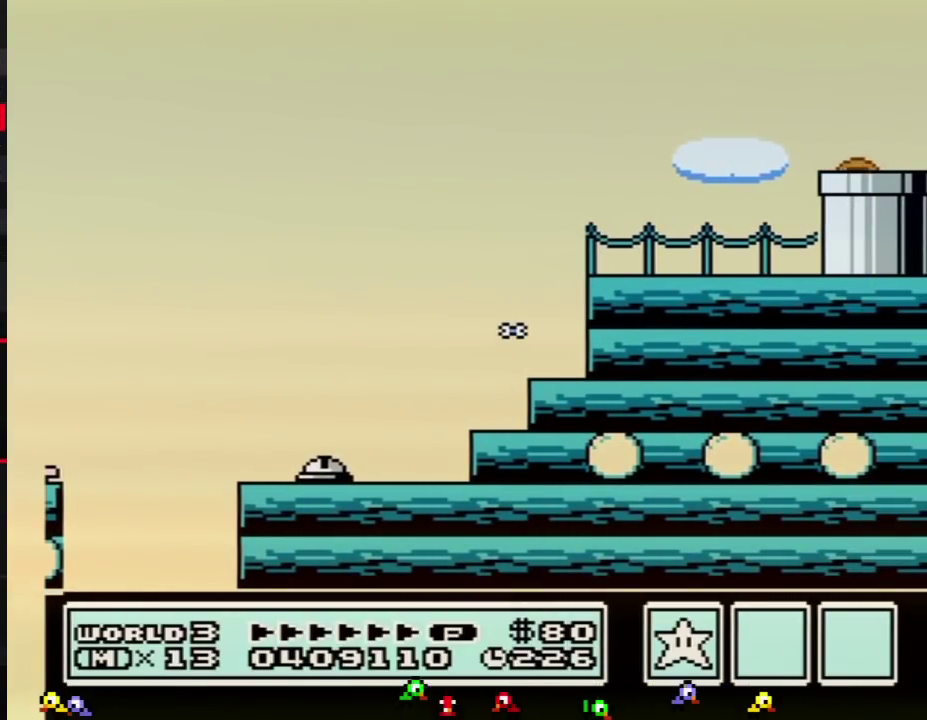
{"buttons": ["B", "DPAD_RIGHT"], "events": [[83, "DPAD_RIGHT", "down"]]}
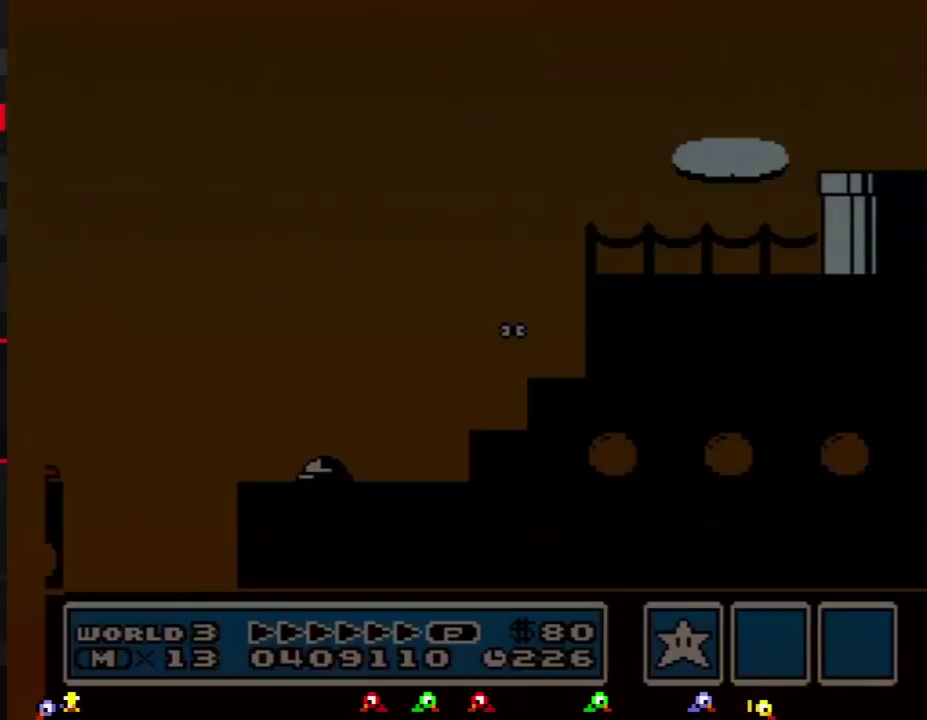
{"buttons": ["B", "DPAD_RIGHT"], "events": []}
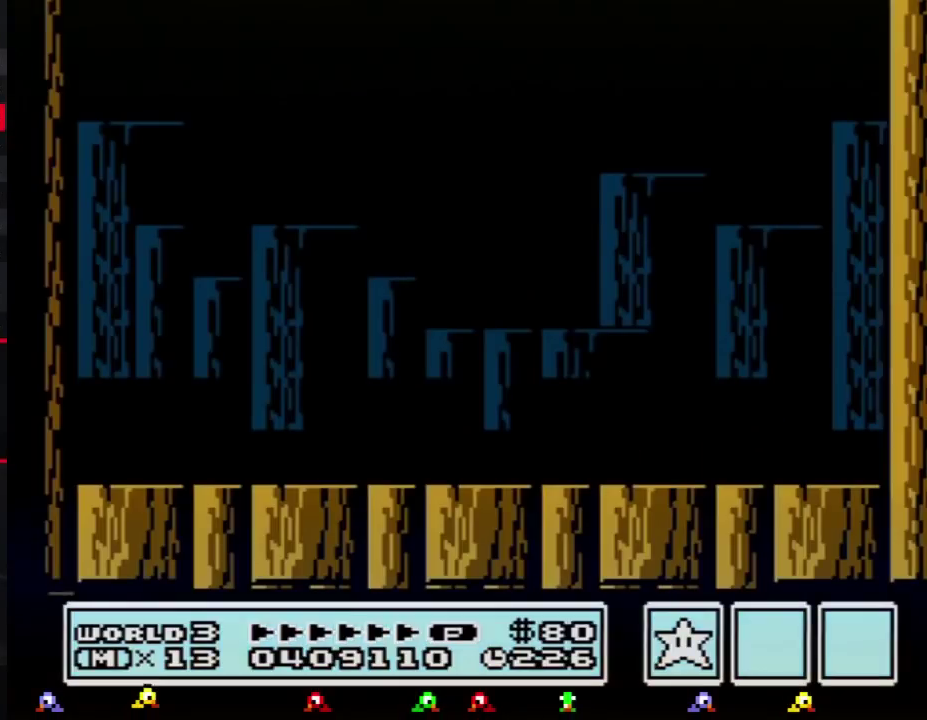
{"buttons": ["B", "DPAD_RIGHT"], "events": [[300, "B", "up"], [383, "B", "down"]]}
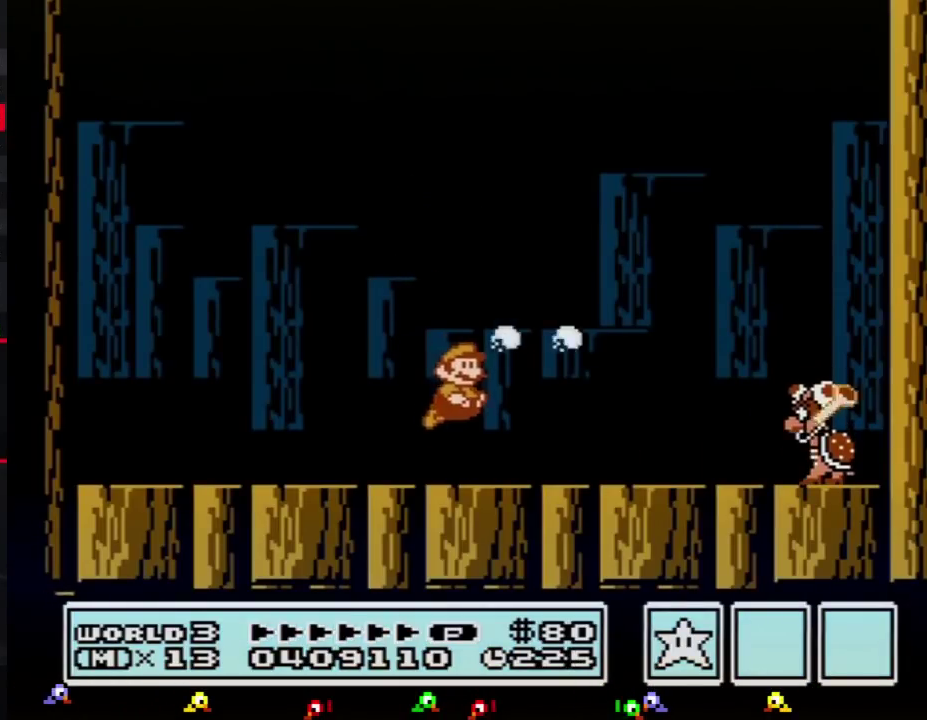
{"buttons": ["B", "DPAD_LEFT"], "events": [[84, "DPAD_RIGHT", "up"], [134, "DPAD_LEFT", "down"]]}
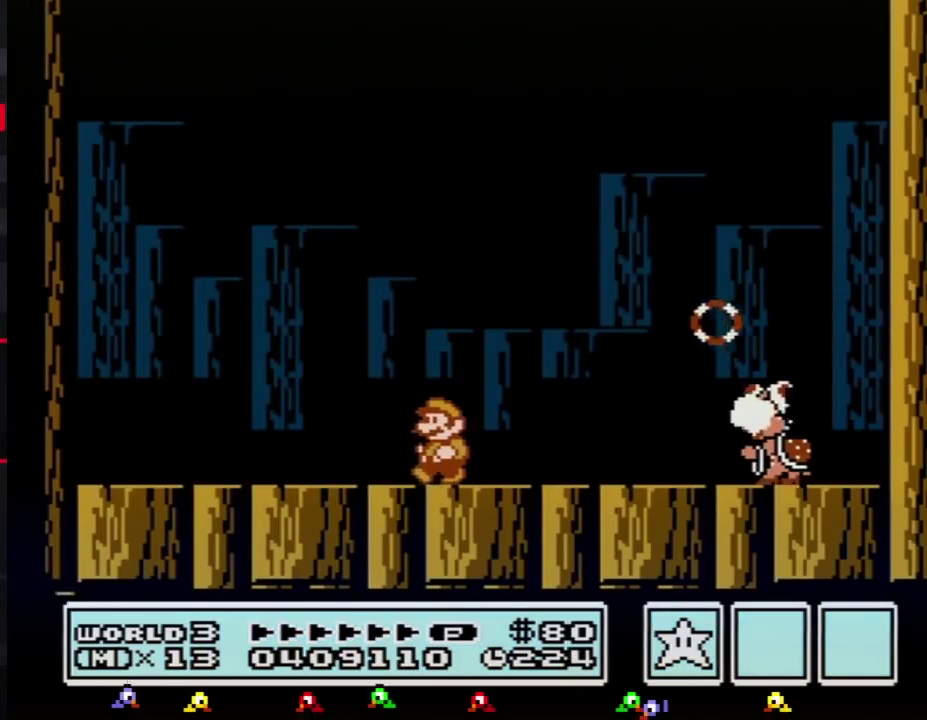
{"buttons": ["B", "DPAD_LEFT"], "events": [[83, "DPAD_LEFT", "up"], [133, "B", "up"], [133, "DPAD_RIGHT", "down"], [200, "B", "down"], [233, "DPAD_RIGHT", "up"], [350, "DPAD_LEFT", "down"]]}
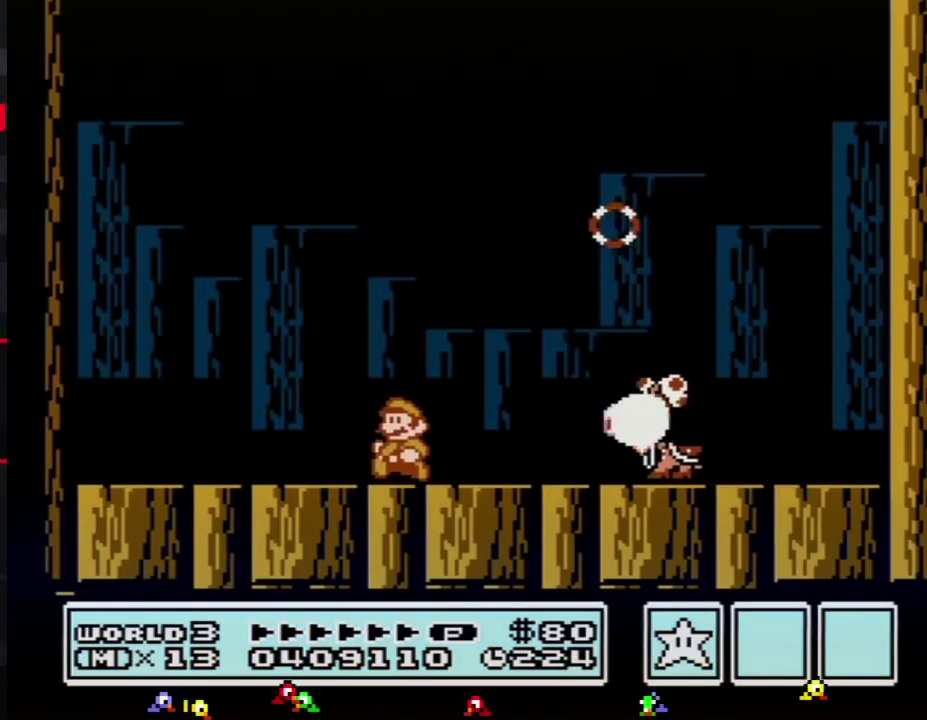
{"buttons": ["B"], "events": [[267, "DPAD_LEFT", "up"], [301, "B", "up"], [301, "DPAD_RIGHT", "down"], [351, "B", "down"], [384, "DPAD_RIGHT", "up"]]}
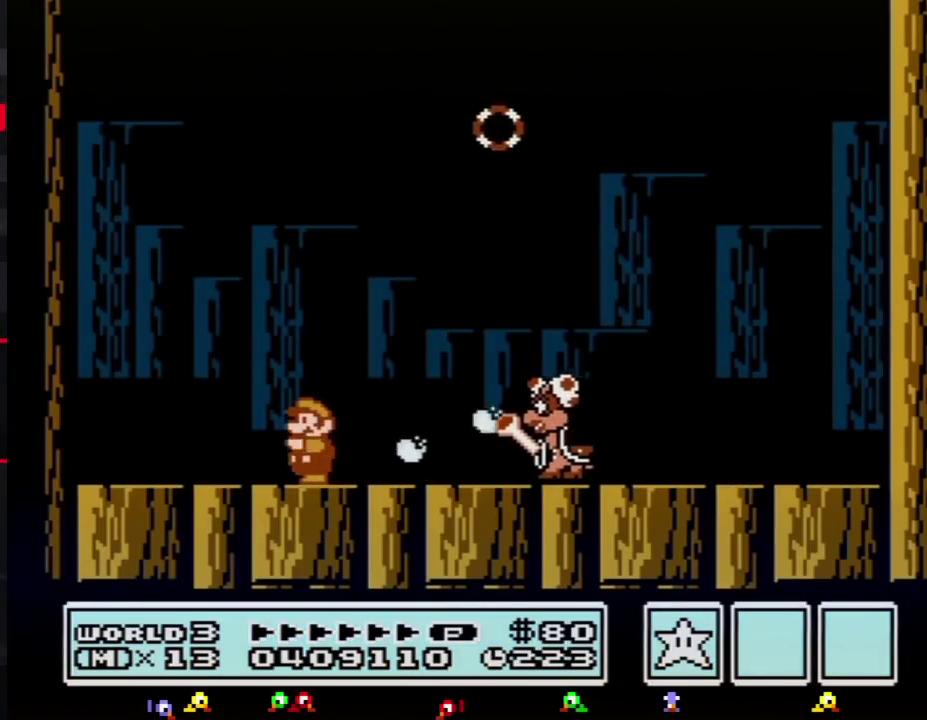
{"buttons": [], "events": [[16, "DPAD_LEFT", "down"], [350, "B", "up"], [350, "DPAD_LEFT", "up"], [383, "DPAD_RIGHT", "down"], [417, "B", "down"], [450, "DPAD_RIGHT", "up"], [484, "B", "up"]]}
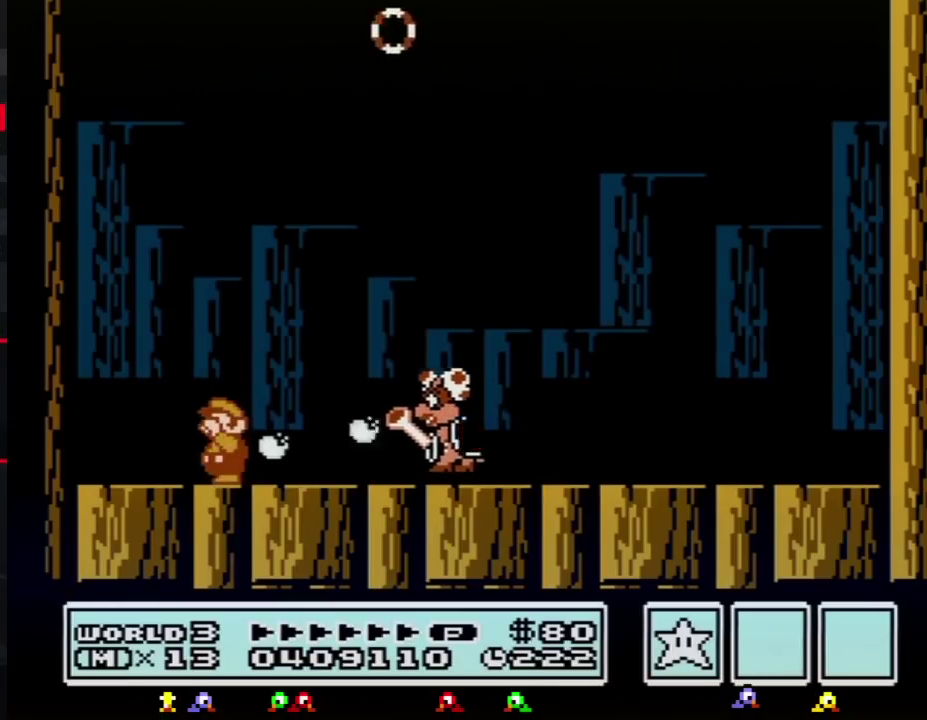
{"buttons": [], "events": [[17, "B", "down"], [50, "DPAD_LEFT", "down"], [301, "B", "up"], [301, "DPAD_LEFT", "up"], [334, "DPAD_RIGHT", "down"], [384, "B", "down"], [417, "DPAD_RIGHT", "up"], [451, "B", "up"]]}
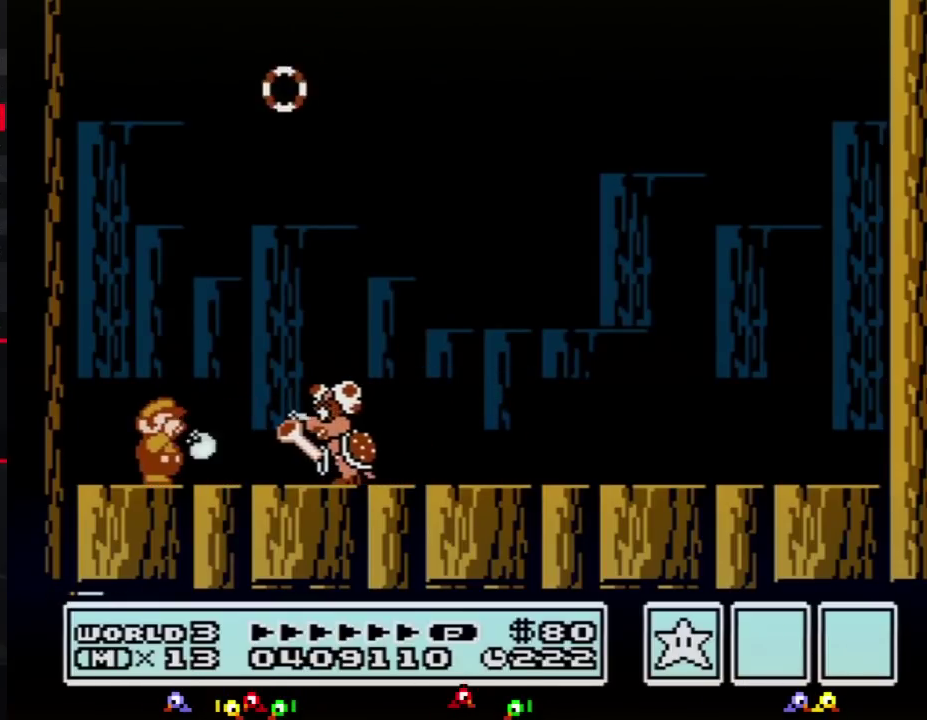
{"buttons": ["B", "DPAD_RIGHT"], "events": [[16, "B", "down"], [16, "DPAD_RIGHT", "down"], [100, "B", "up"], [167, "A", "down"], [167, "B", "down"], [233, "A", "up"], [233, "B", "up"], [300, "B", "down"], [383, "B", "up"], [450, "B", "down"]]}
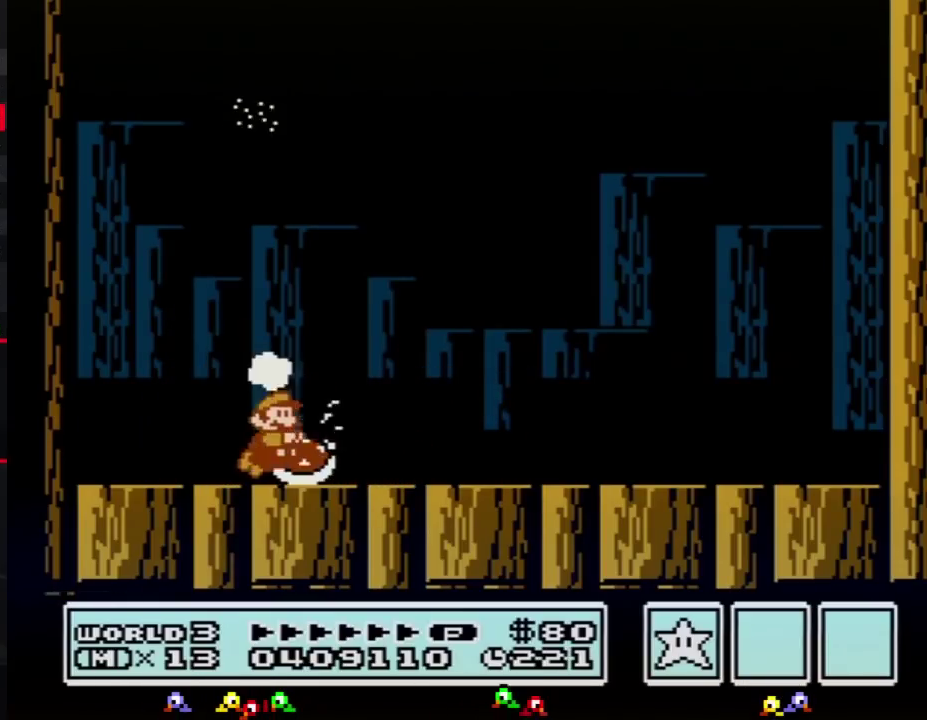
{"buttons": [], "events": [[17, "B", "up"], [100, "B", "down"], [200, "DPAD_LEFT", "down"], [200, "DPAD_RIGHT", "up"], [234, "A", "down"], [267, "DPAD_LEFT", "up"], [301, "A", "up"], [317, "B", "up"], [384, "B", "down"], [451, "B", "up"]]}